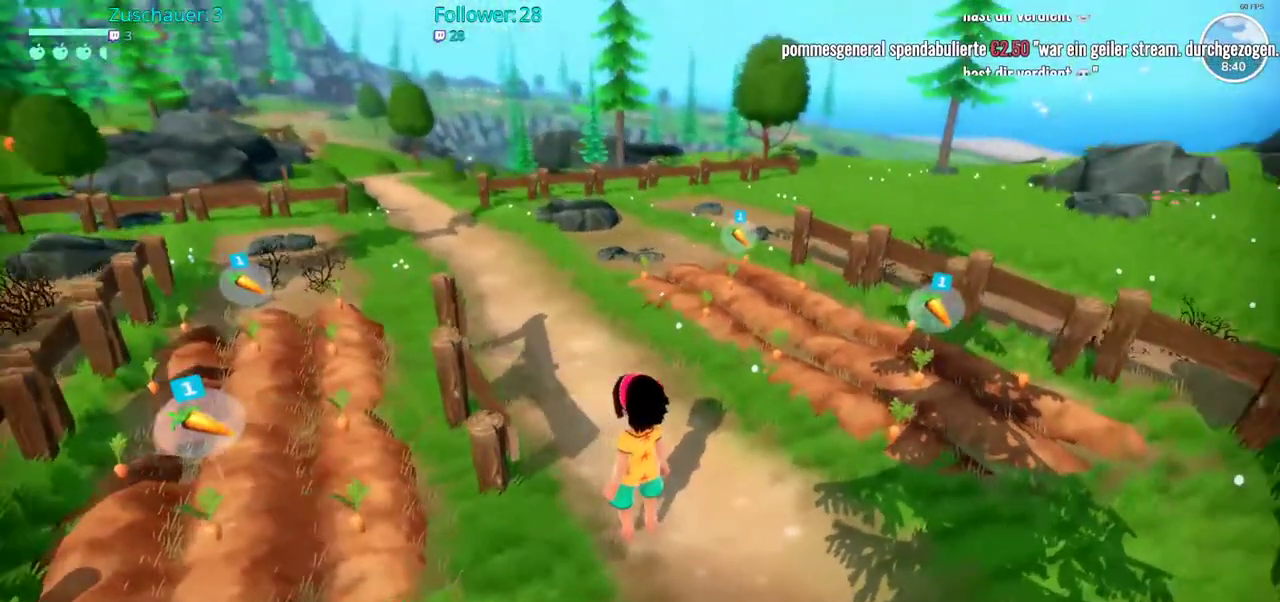
Gameplay with a controller (Xbox layout); each line is a JSON object with the inputs held at the frame after it. "events" lists button and stick changes between this image and that frame as [ms after this image, input, new state], when the widget could be followed in between. Not read: L3 R3.
{"buttons": [], "left_stick": "right", "right_stick": "right", "events": [[133, "right_stick", "right"], [317, "left_stick", "right"]]}
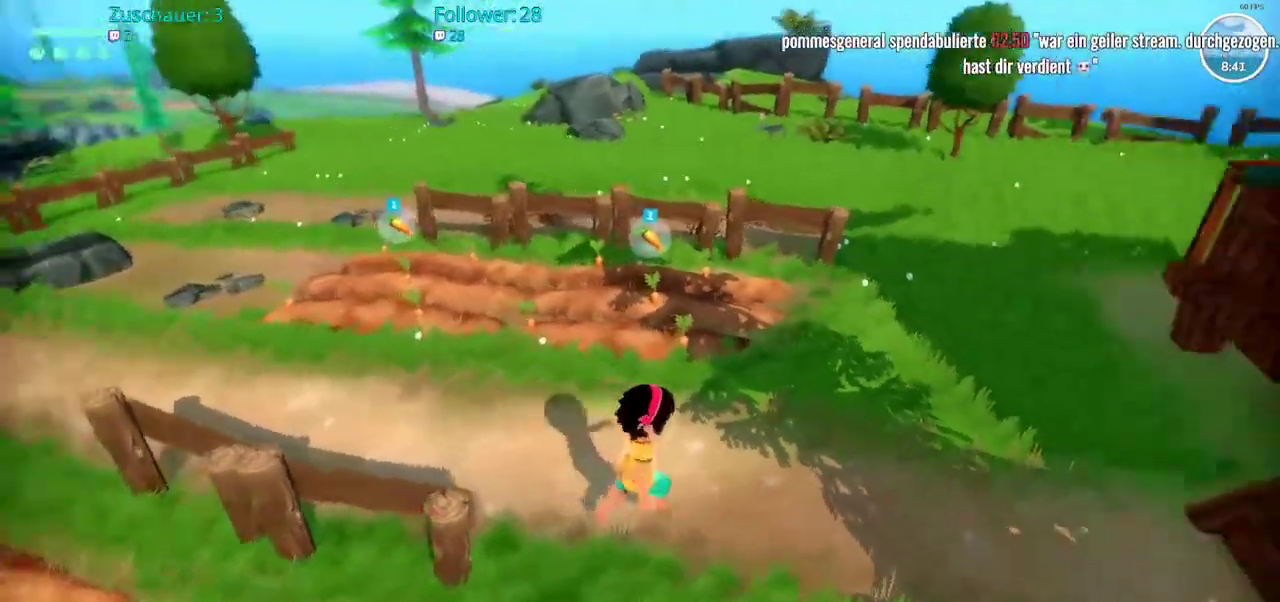
{"buttons": [], "left_stick": "right", "right_stick": "right", "events": [[67, "L2", "down"], [117, "L2", "up"]]}
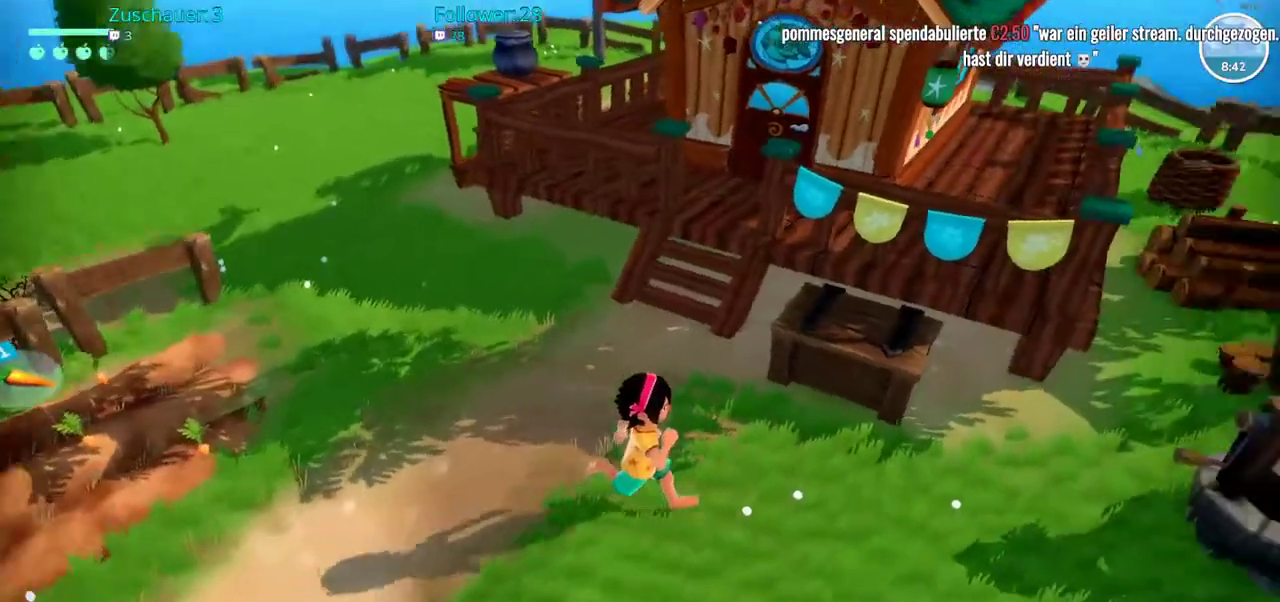
{"buttons": [], "left_stick": "up-right", "right_stick": "center", "events": [[217, "left_stick", "up-right"], [317, "right_stick", "center"]]}
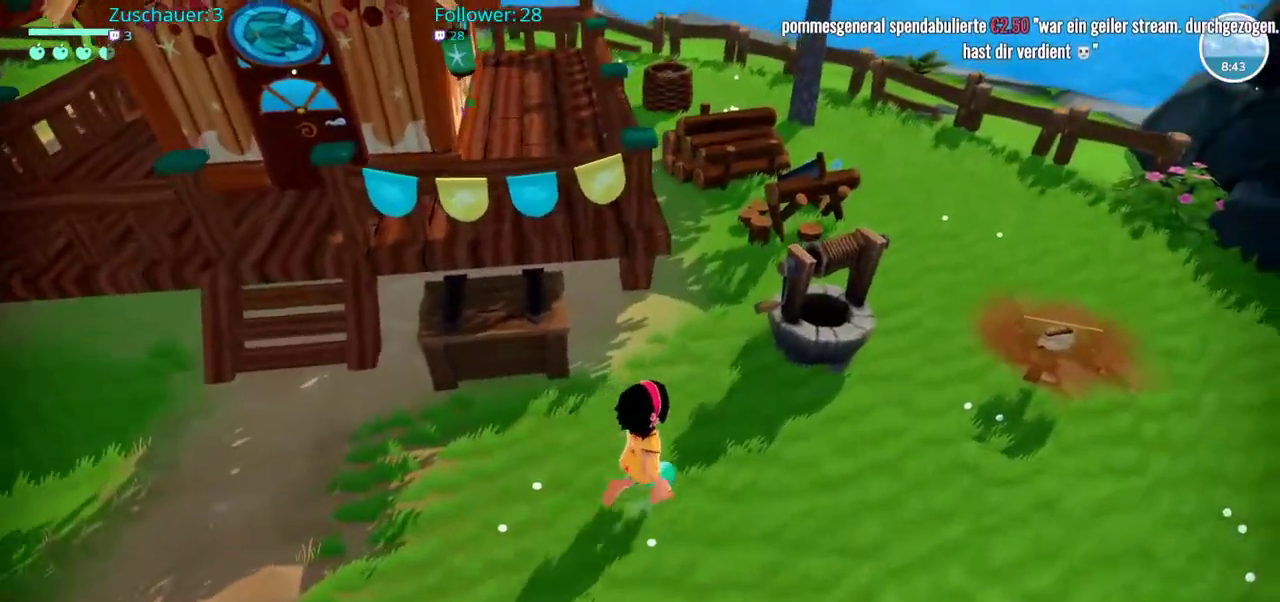
{"buttons": [], "left_stick": "center", "right_stick": "center"}
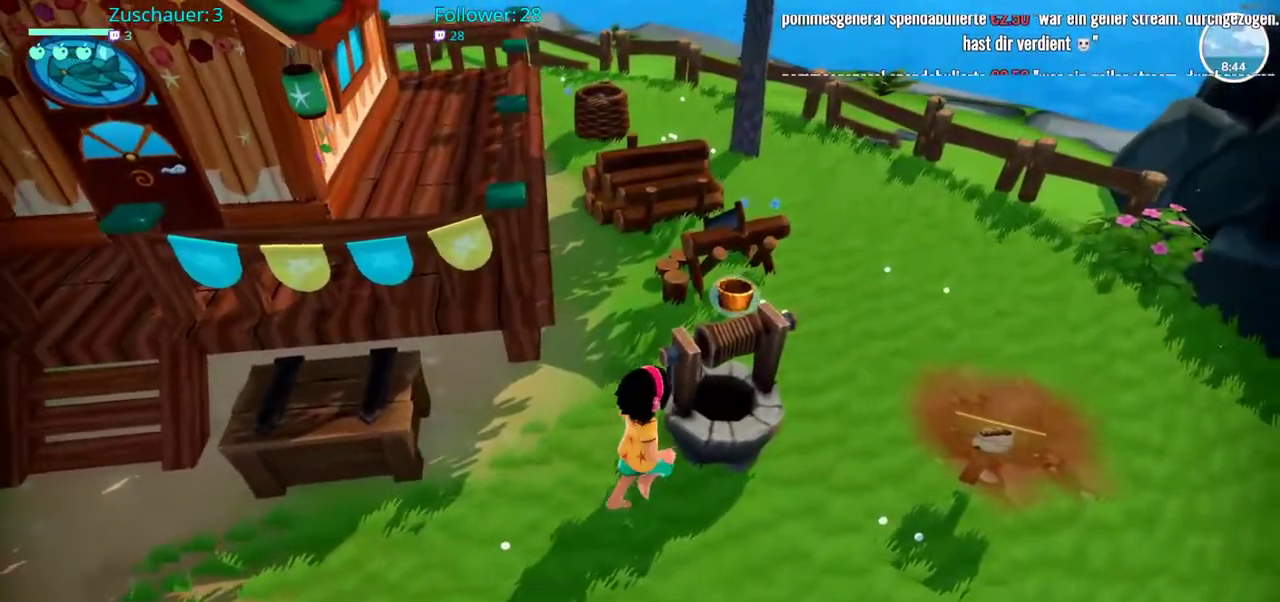
{"buttons": [], "left_stick": "center", "right_stick": "center", "events": [[150, "X", "down"], [283, "X", "up"]]}
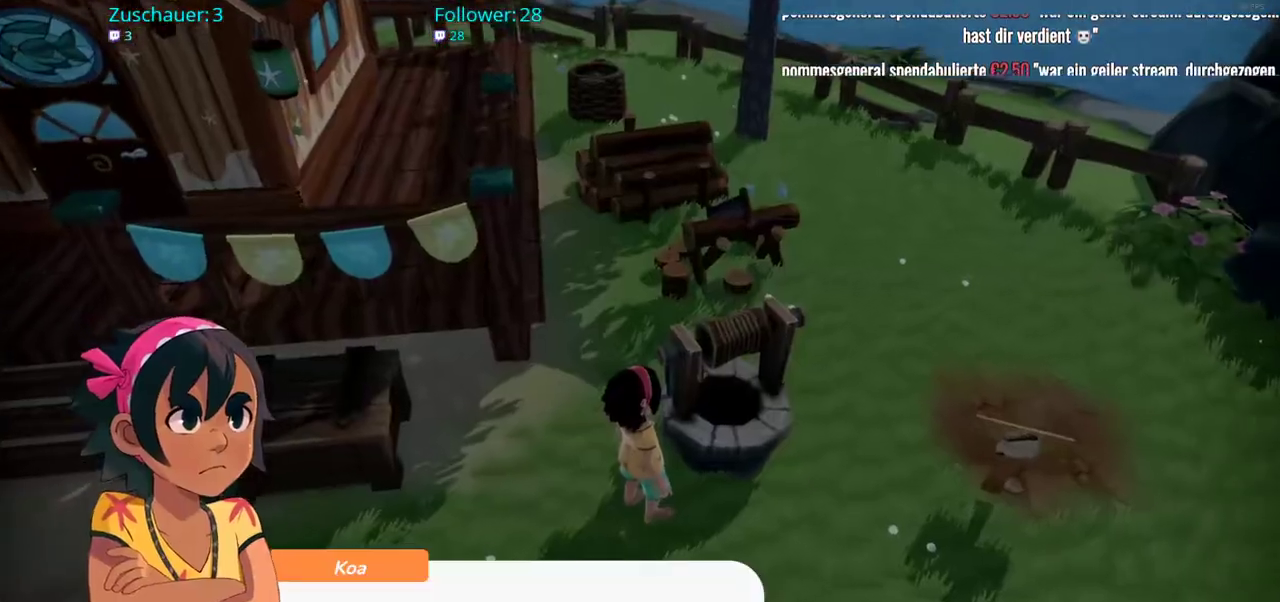
{"buttons": [], "left_stick": "center", "right_stick": "center", "events": []}
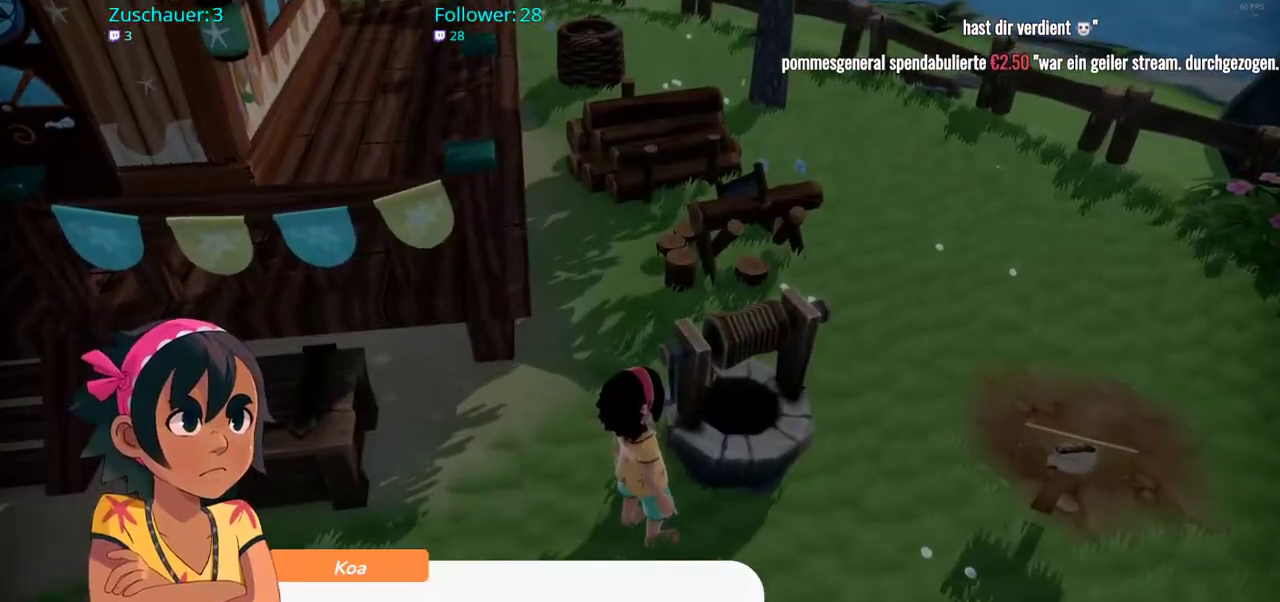
{"buttons": [], "left_stick": "center", "right_stick": "center", "events": []}
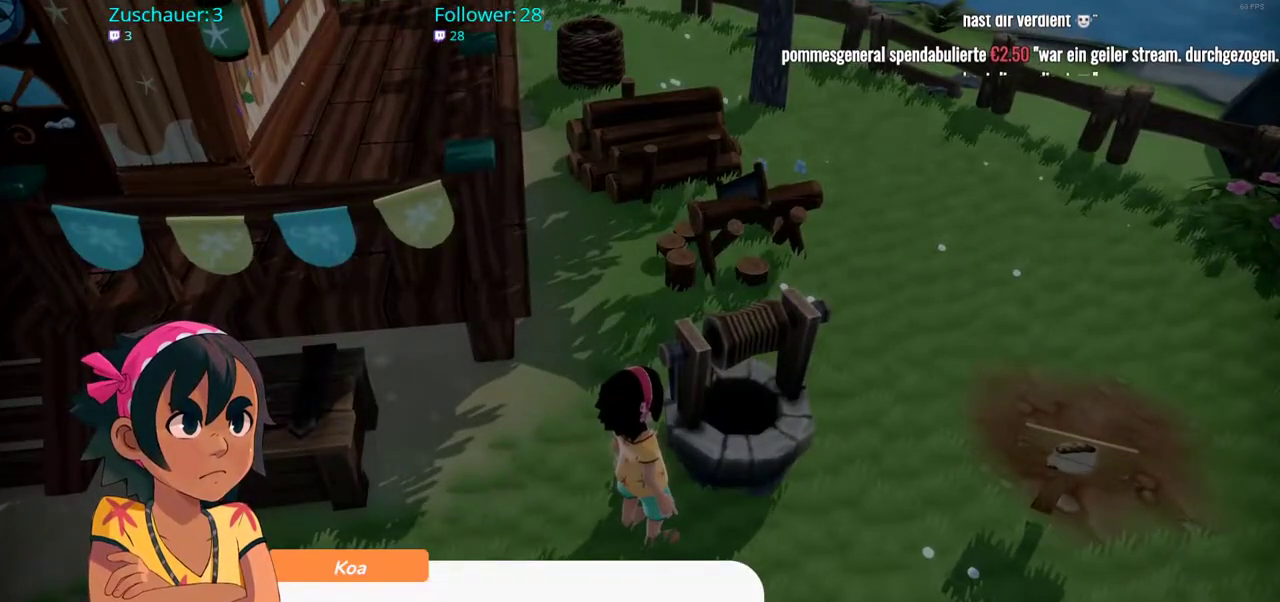
{"buttons": [], "left_stick": "center", "right_stick": "center", "events": []}
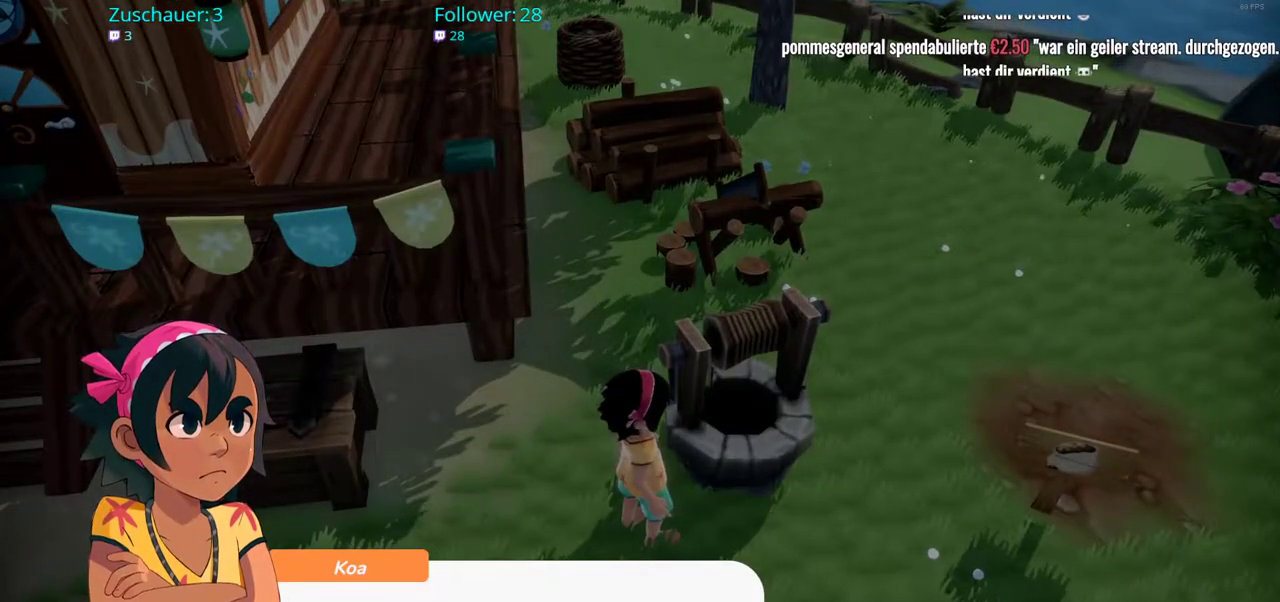
{"buttons": [], "left_stick": "center", "right_stick": "center", "events": []}
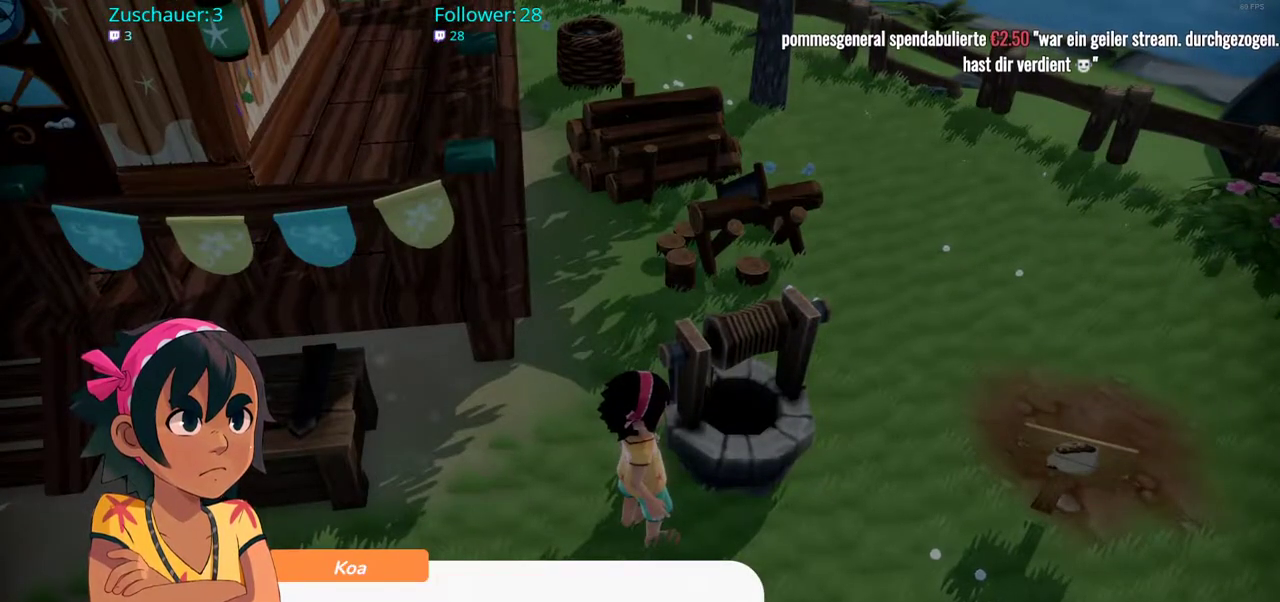
{"buttons": ["A"], "left_stick": "center", "right_stick": "center", "events": [[400, "A", "down"]]}
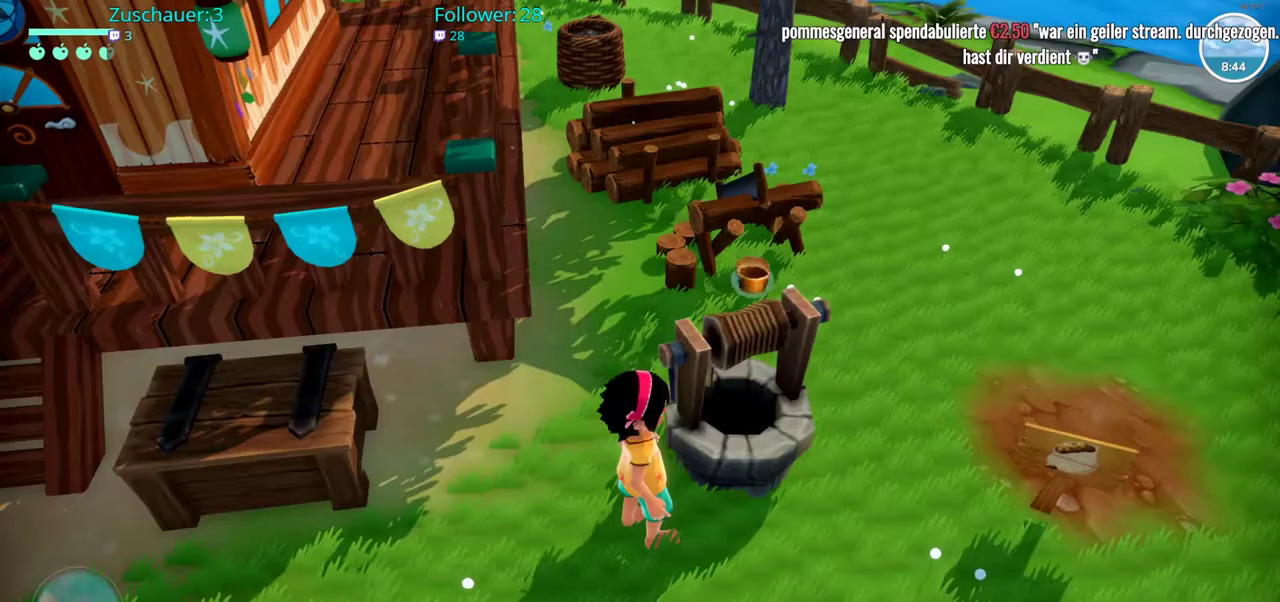
{"buttons": [], "left_stick": "center", "right_stick": "center", "events": [[50, "A", "up"]]}
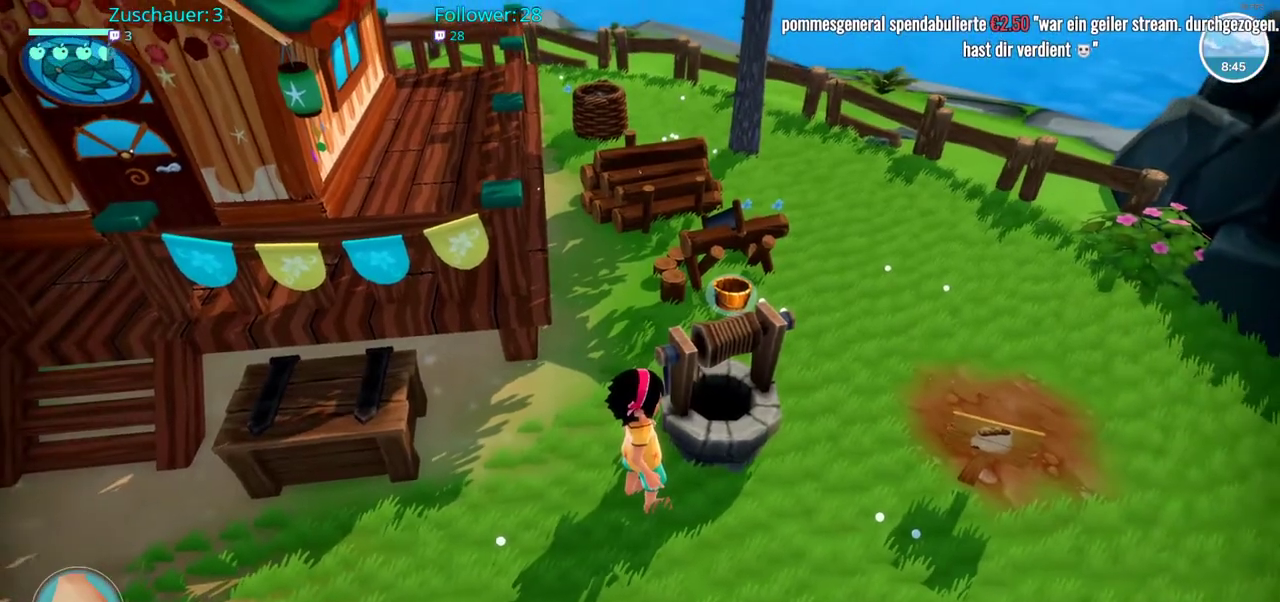
{"buttons": [], "left_stick": "center", "right_stick": "center", "events": []}
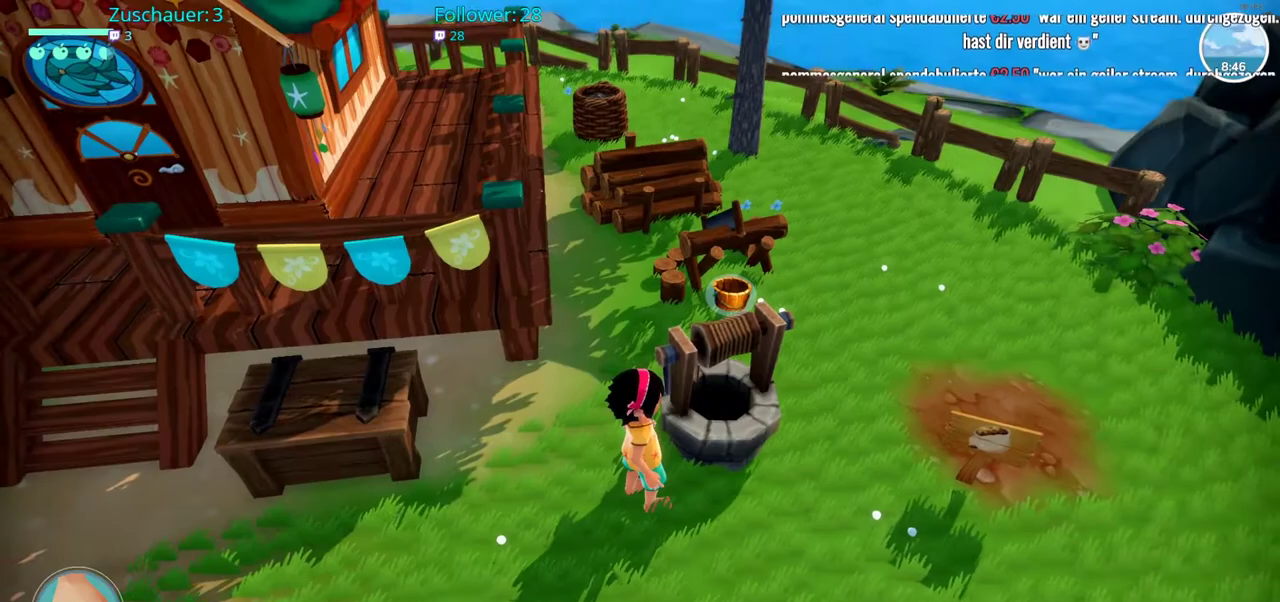
{"buttons": [], "left_stick": "center", "right_stick": "center", "events": [[50, "right_stick", "up-right"], [467, "right_stick", "center"]]}
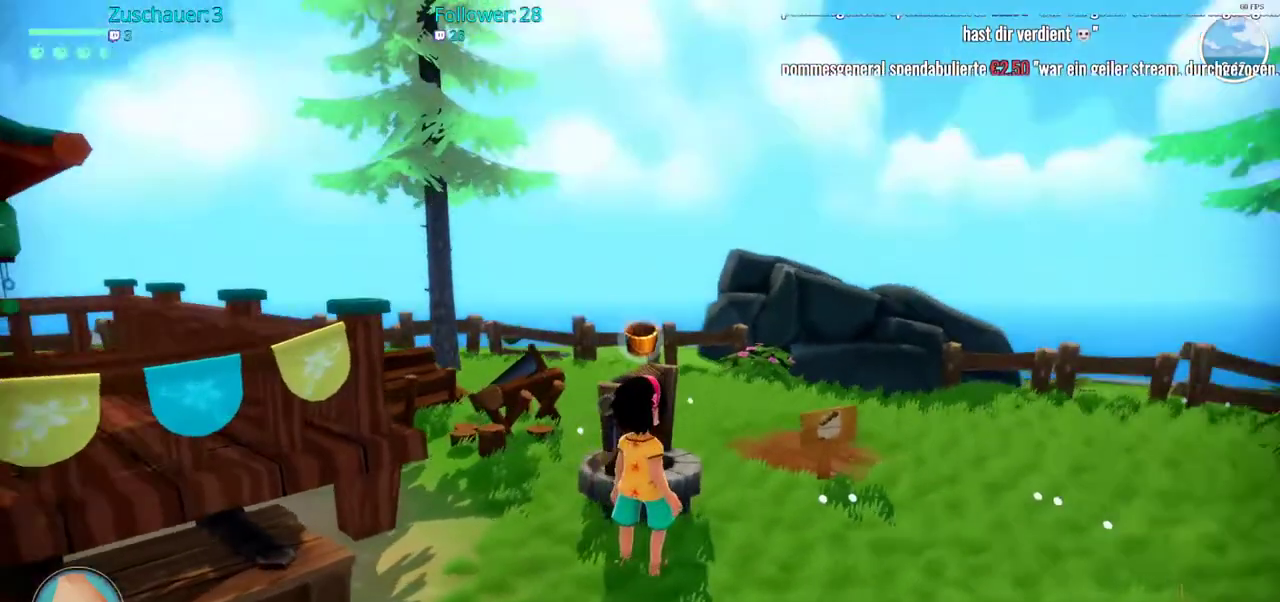
{"buttons": [], "left_stick": "down-right", "right_stick": "right", "events": [[333, "right_stick", "right"], [367, "left_stick", "down"], [433, "left_stick", "down-right"]]}
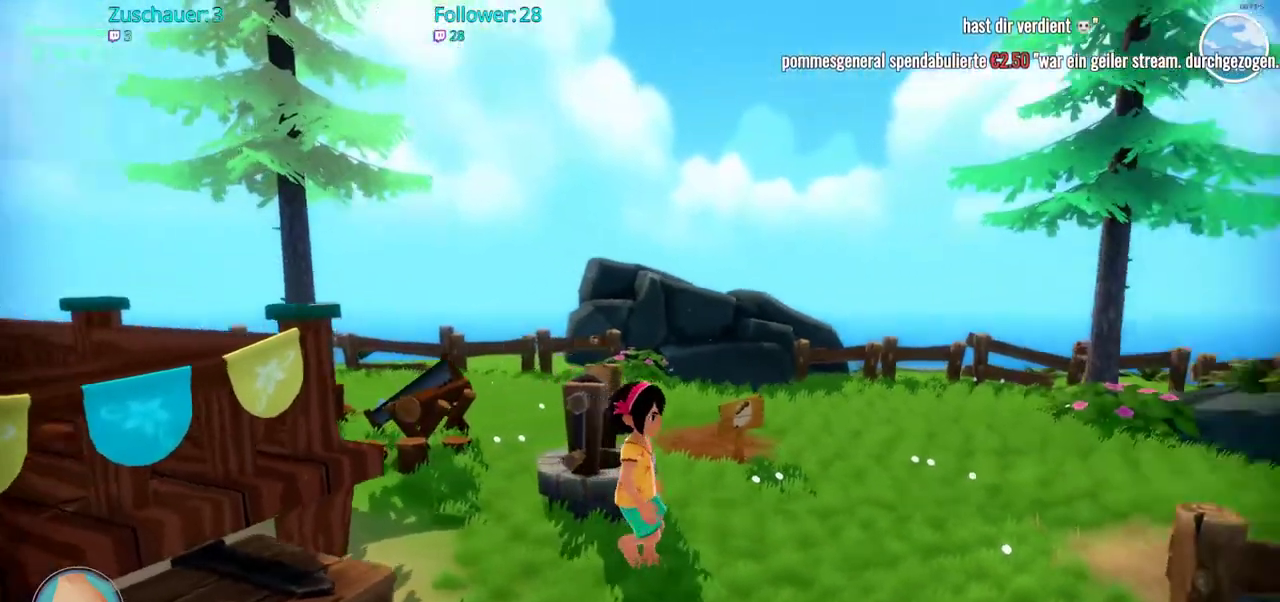
{"buttons": [], "left_stick": "up-right", "right_stick": "down-right", "events": [[333, "left_stick", "right"], [483, "left_stick", "up-right"], [500, "right_stick", "down-right"]]}
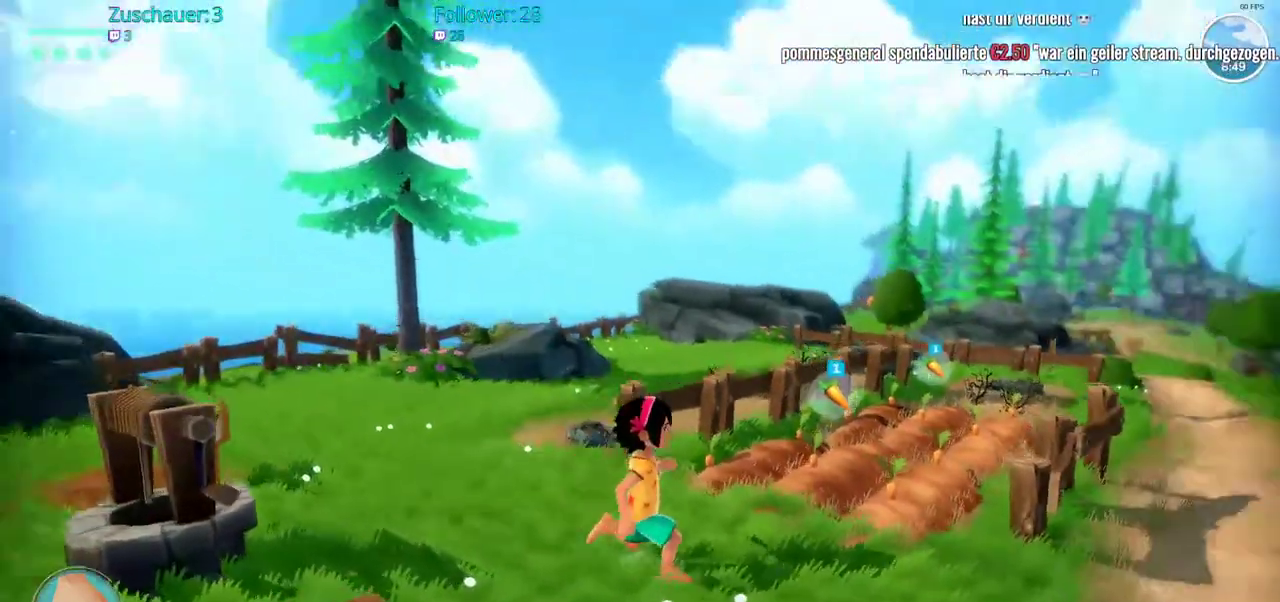
{"buttons": [], "left_stick": "up-right", "right_stick": "center", "events": [[167, "right_stick", "center"]]}
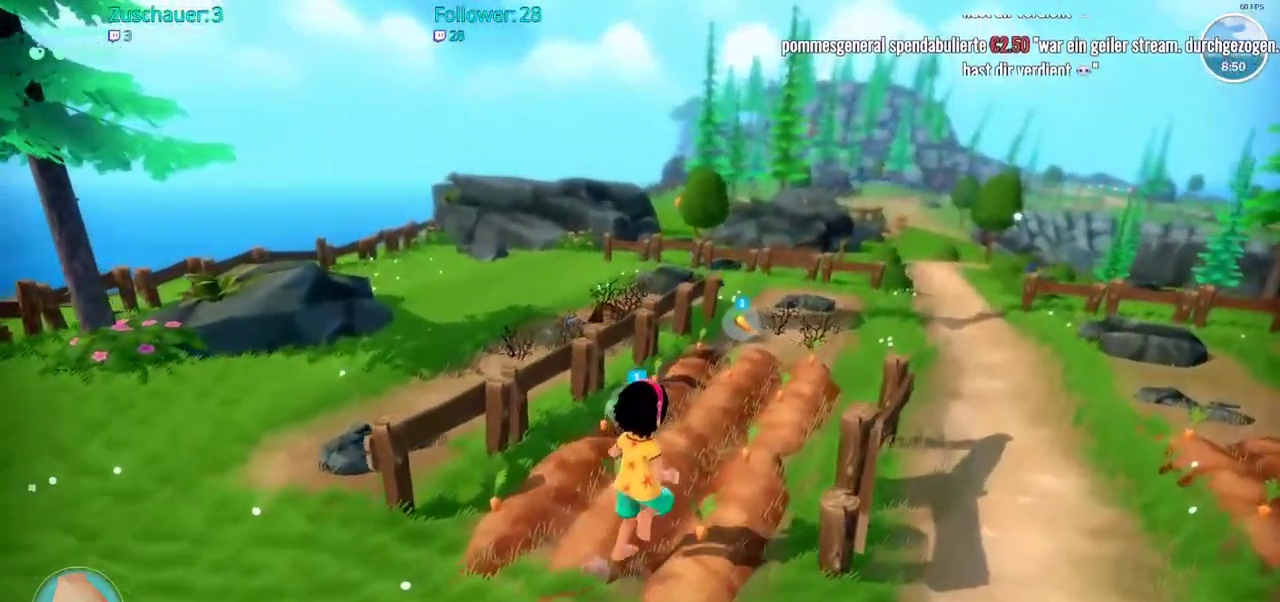
{"buttons": [], "left_stick": "left", "right_stick": "left", "events": [[167, "left_stick", "up-left"], [267, "left_stick", "left"], [383, "right_stick", "left"]]}
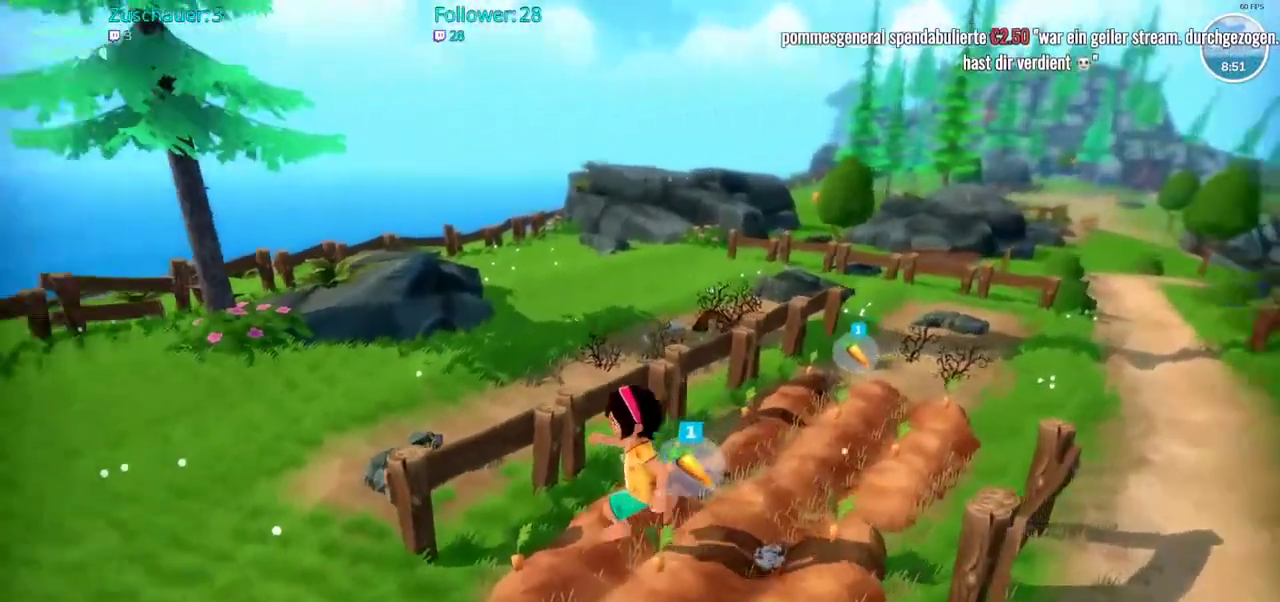
{"buttons": [], "left_stick": "up-right", "right_stick": "right", "events": [[167, "left_stick", "center"], [167, "right_stick", "center"], [383, "left_stick", "up-right"], [433, "right_stick", "right"]]}
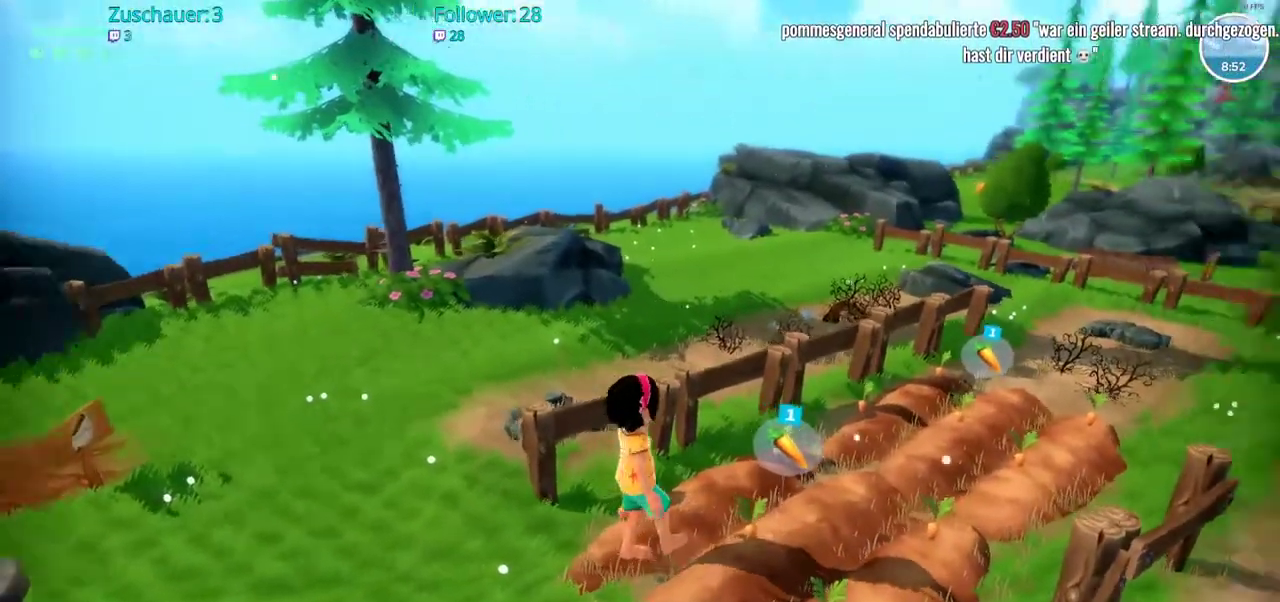
{"buttons": [], "left_stick": "up", "right_stick": "center", "events": [[333, "left_stick", "up"], [417, "right_stick", "center"]]}
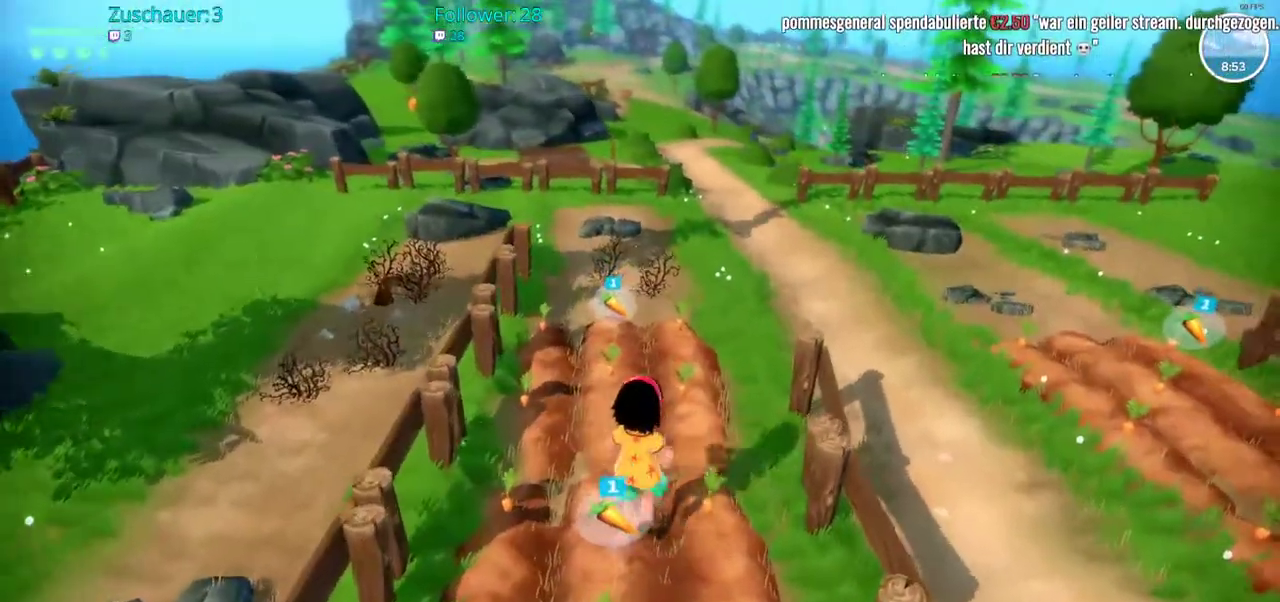
{"buttons": [], "left_stick": "up", "right_stick": "center", "events": []}
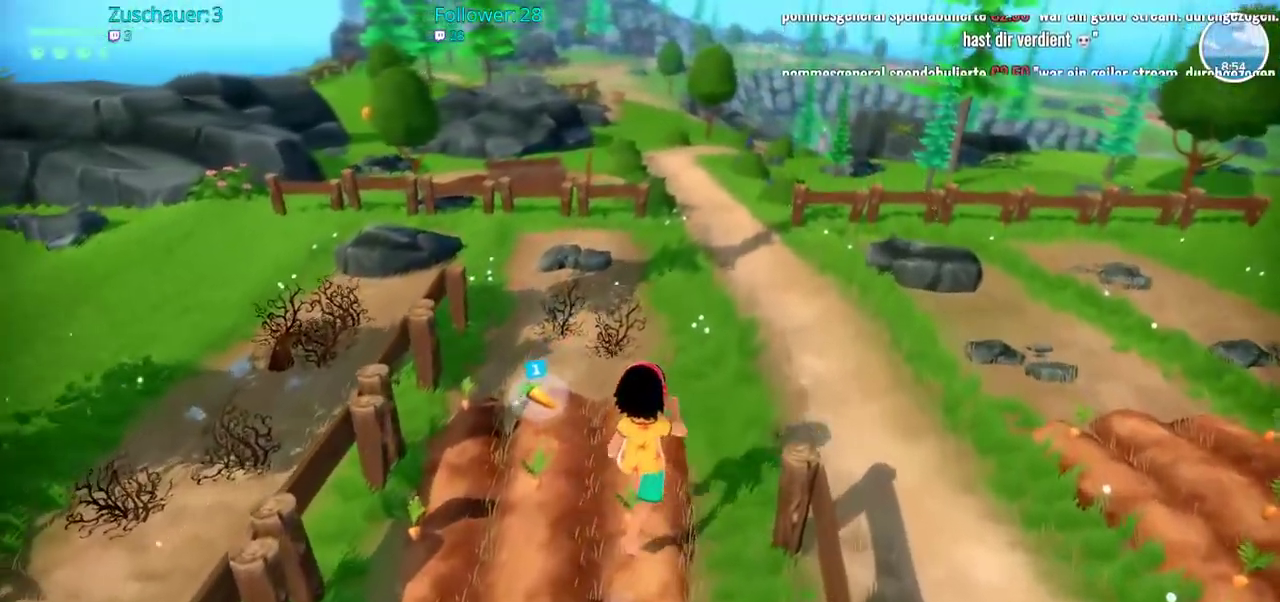
{"buttons": [], "left_stick": "up", "right_stick": "center", "events": []}
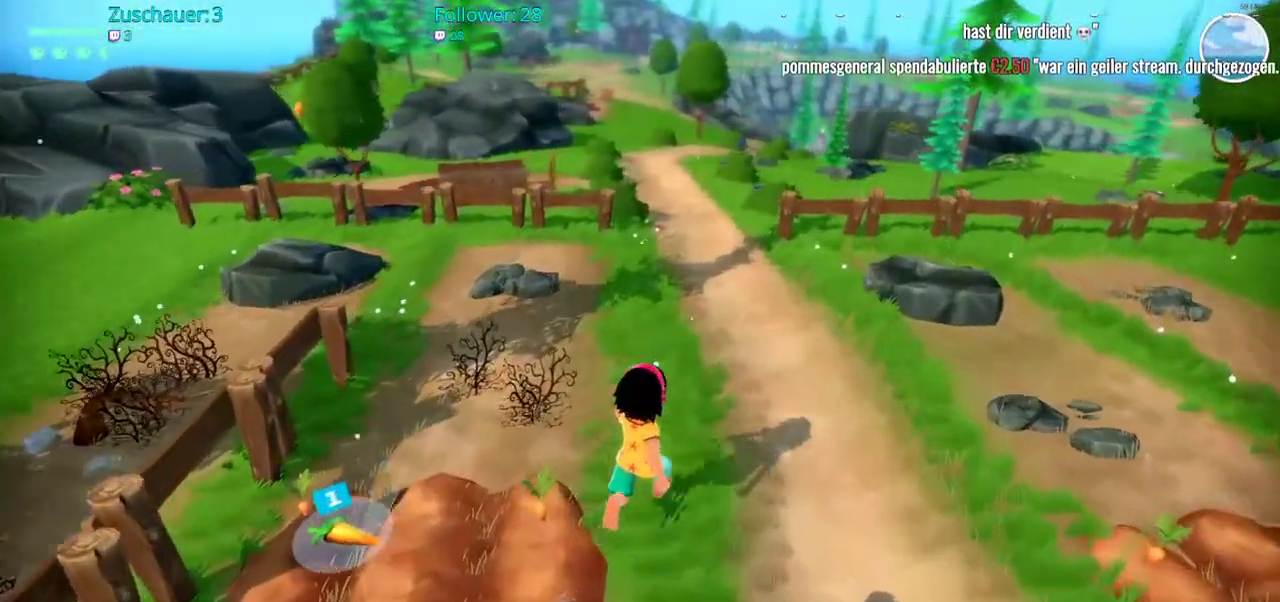
{"buttons": ["R2"], "left_stick": "up", "right_stick": "center"}
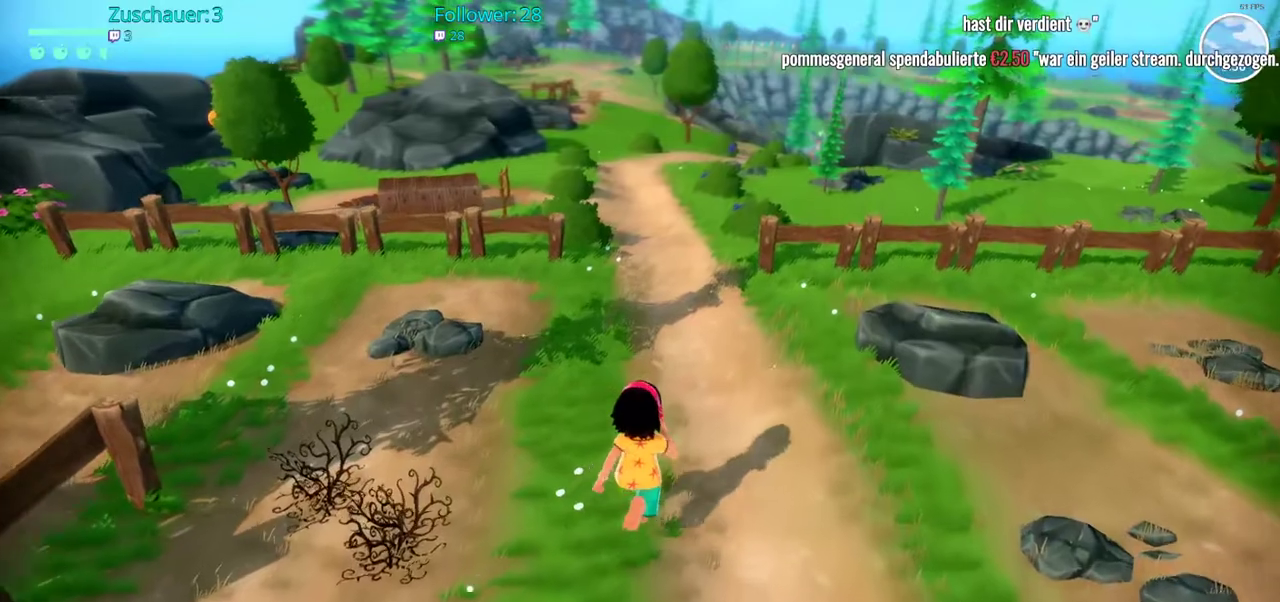
{"buttons": ["R2"], "left_stick": "up", "right_stick": "center", "events": []}
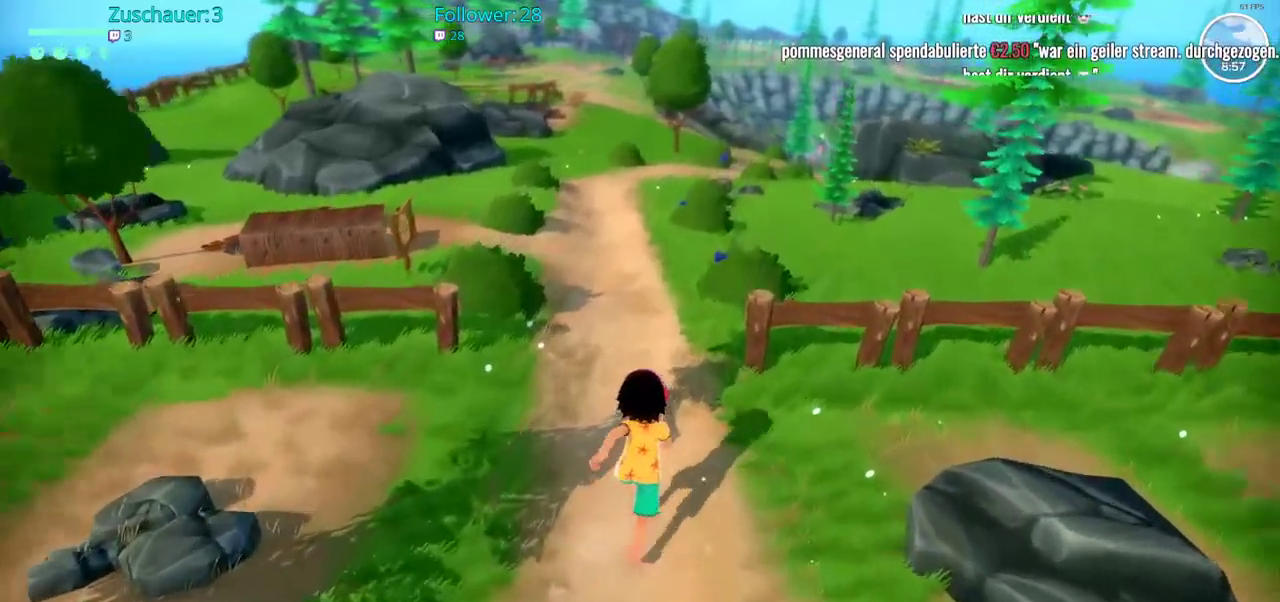
{"buttons": ["R2"], "left_stick": "up", "right_stick": "down", "events": [[483, "right_stick", "down"]]}
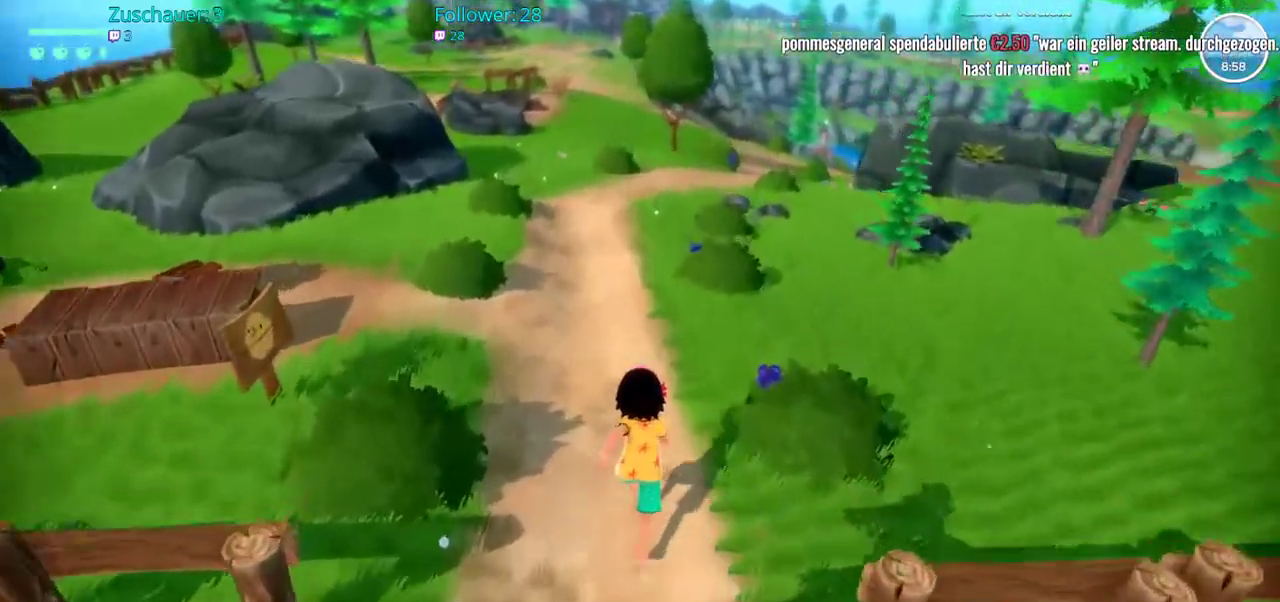
{"buttons": [], "left_stick": "center", "right_stick": "center", "events": [[67, "R2", "up"], [133, "right_stick", "center"], [200, "left_stick", "center"]]}
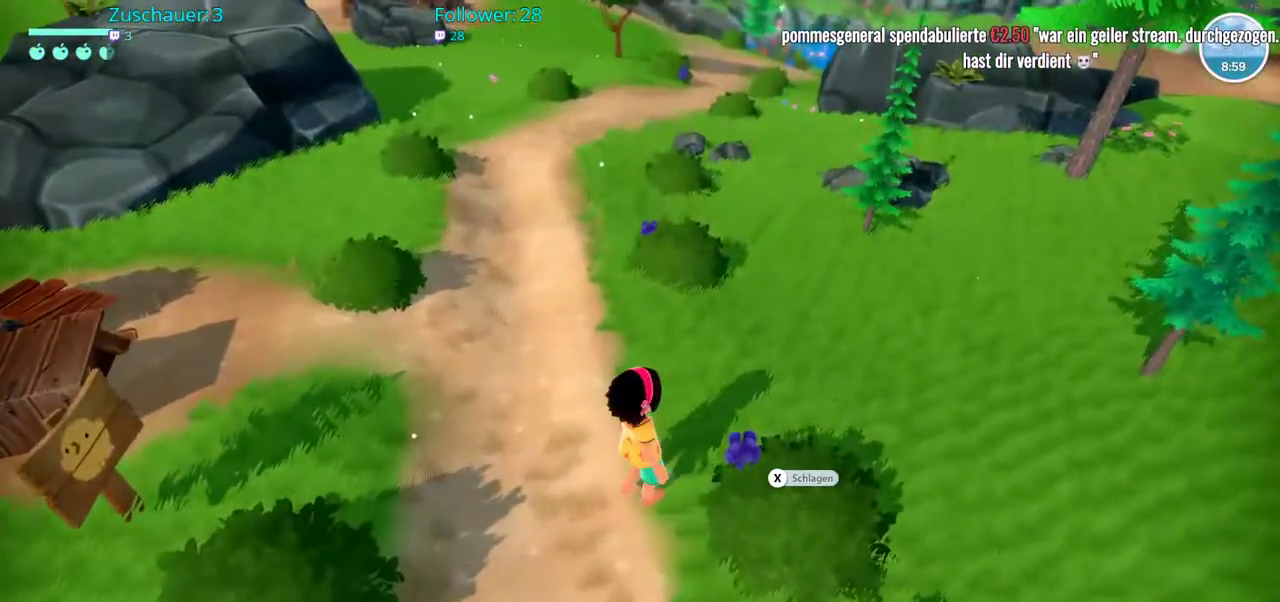
{"buttons": ["R2"], "left_stick": "up", "right_stick": "center", "events": [[267, "left_stick", "up"], [500, "R2", "down"]]}
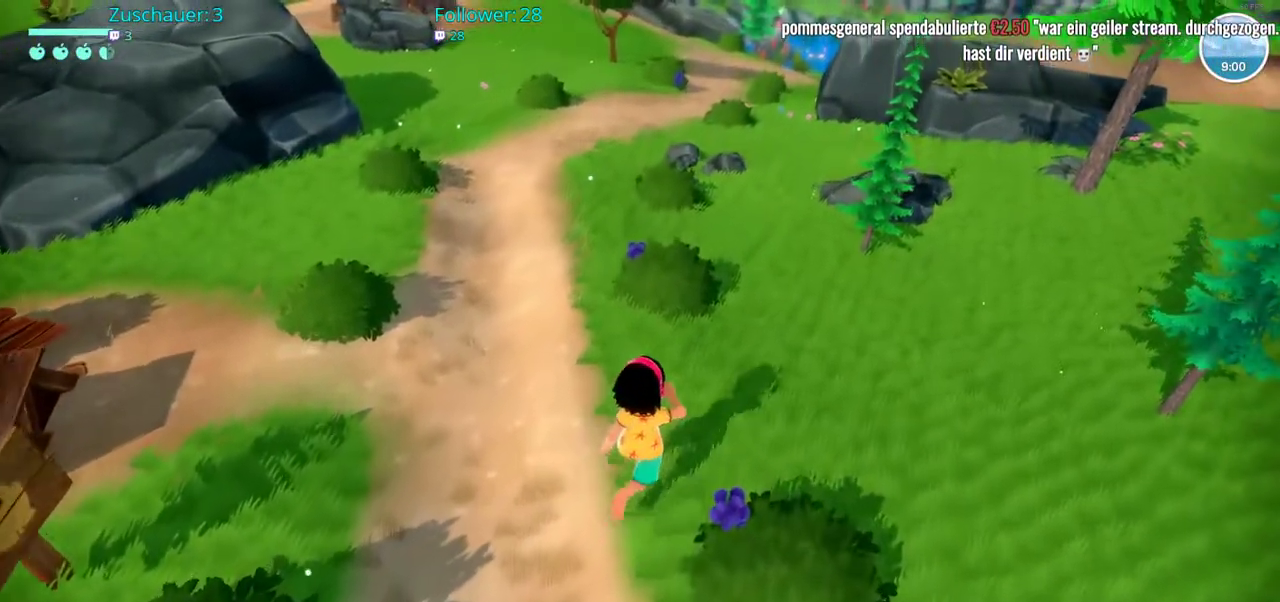
{"buttons": ["R2"], "left_stick": "up", "right_stick": "center", "events": []}
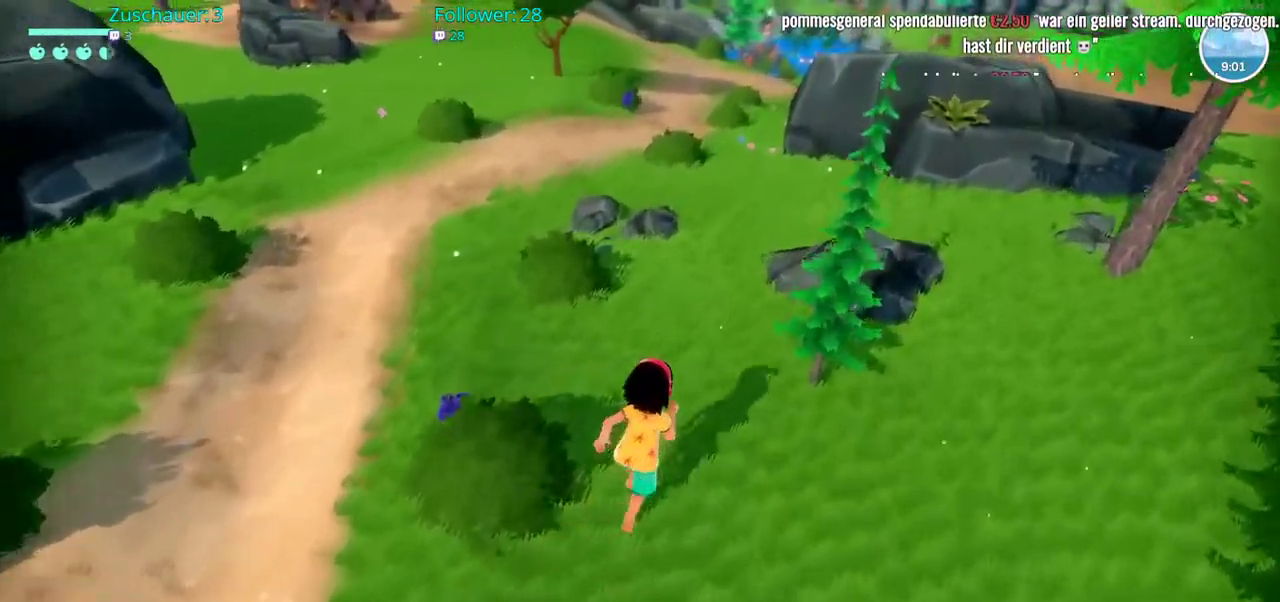
{"buttons": ["R2"], "left_stick": "up", "right_stick": "center", "events": []}